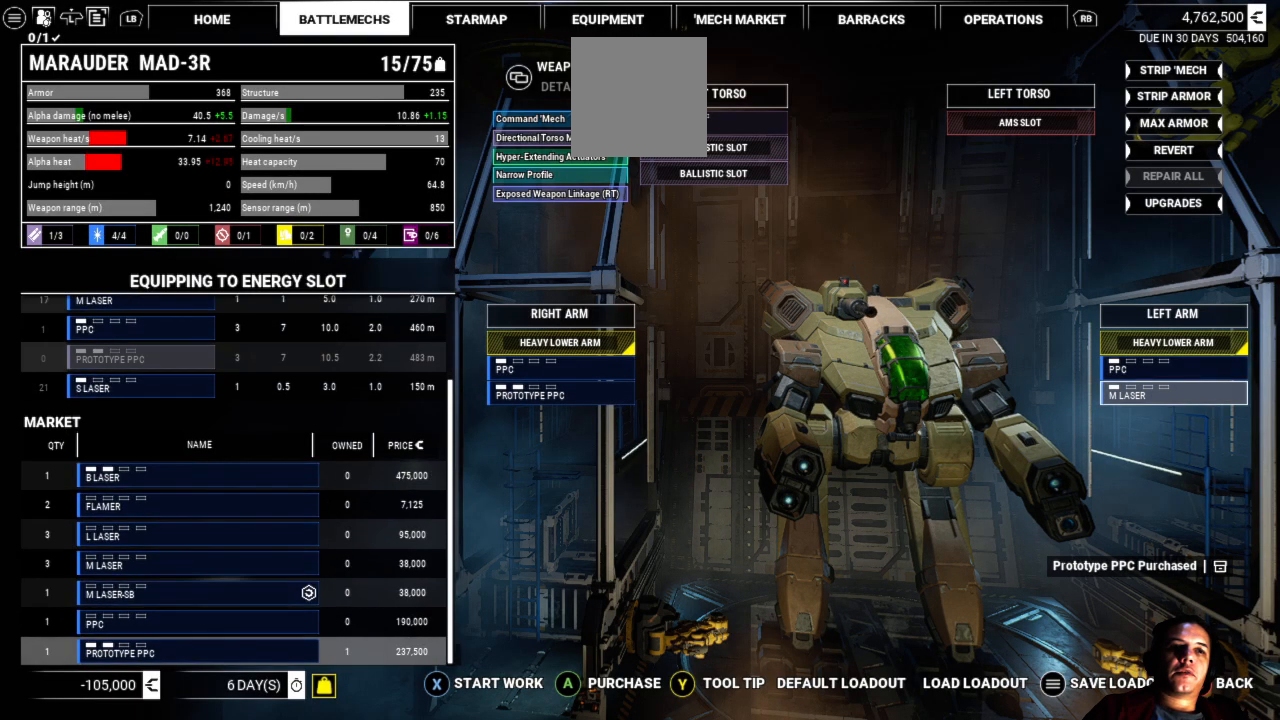
Gameplay with a controller (Xbox layout); each line is a JSON object with the inputs held at the frame after it. "events" lists button and stick changes between this image and that frame as [ms after this image, input, new state], when the widget could be followed in between. Not read: L1 L3 R3.
{"buttons": ["A"], "left_stick": "center", "right_stick": "center", "events": [[500, "A", "down"]]}
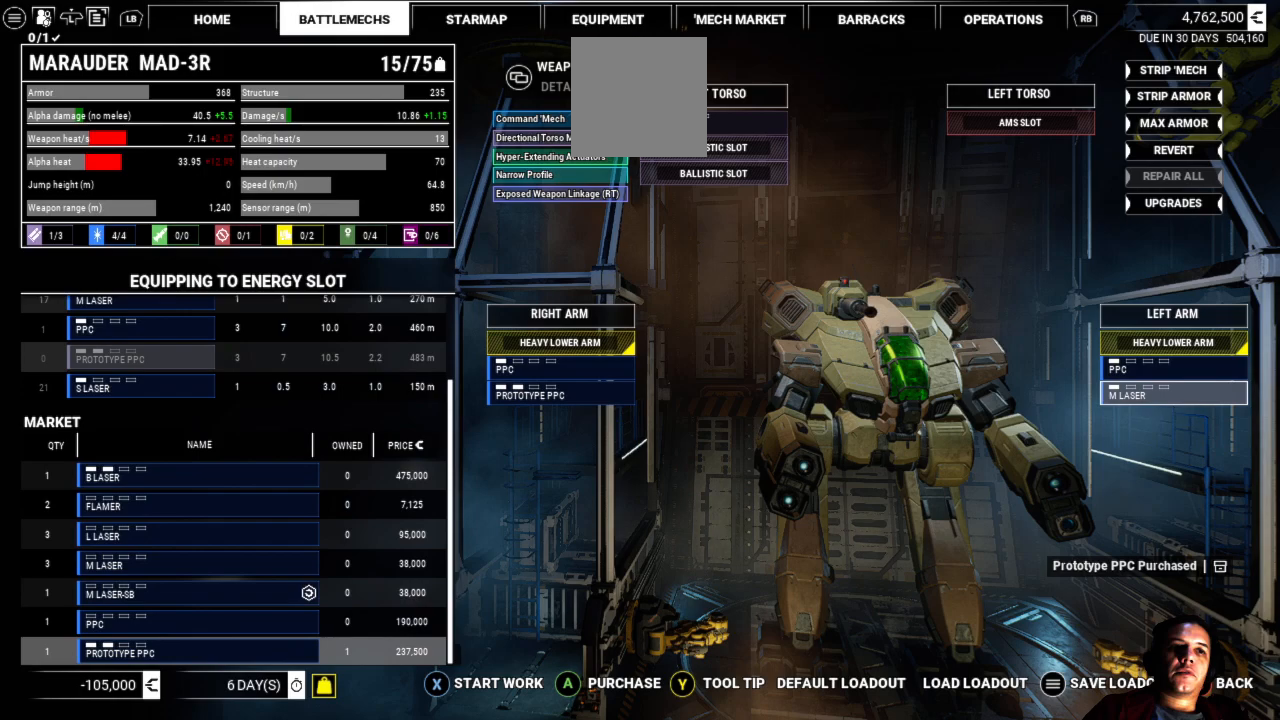
{"buttons": [], "left_stick": "center", "right_stick": "center", "events": [[167, "A", "up"]]}
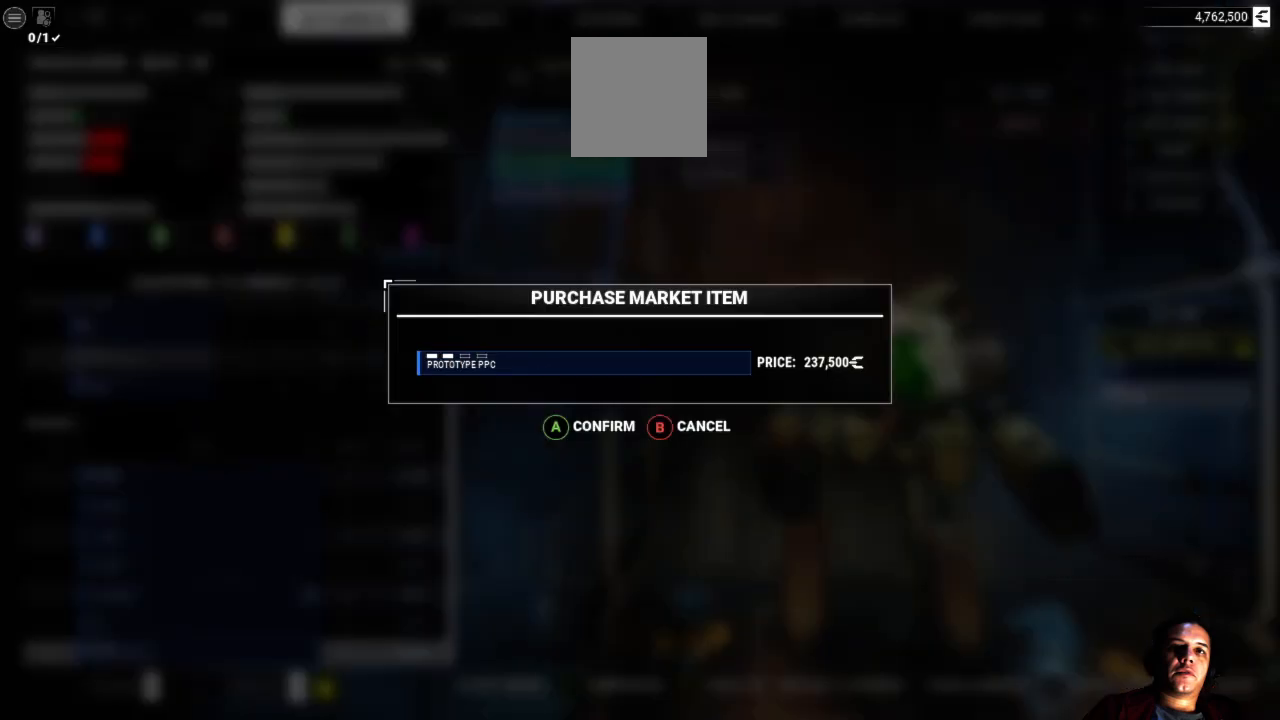
{"buttons": [], "left_stick": "center", "right_stick": "center", "events": [[17, "A", "down"], [167, "A", "up"]]}
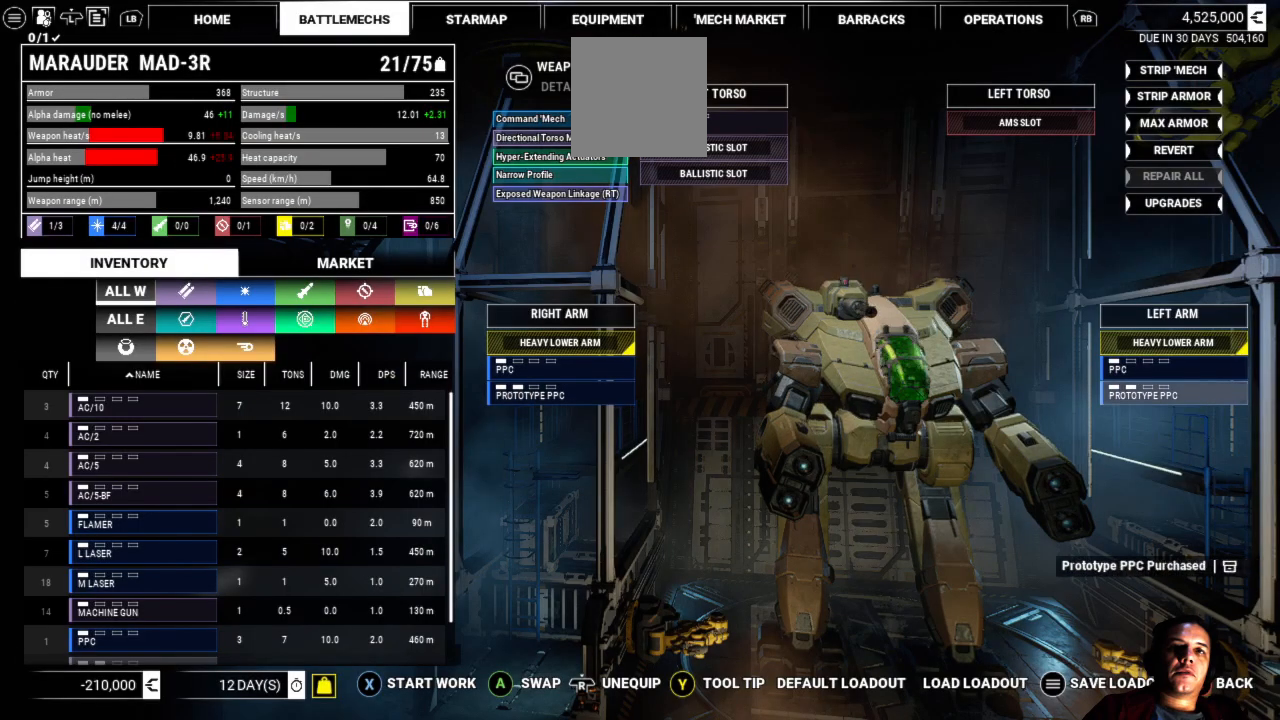
{"buttons": [], "left_stick": "center", "right_stick": "center", "events": []}
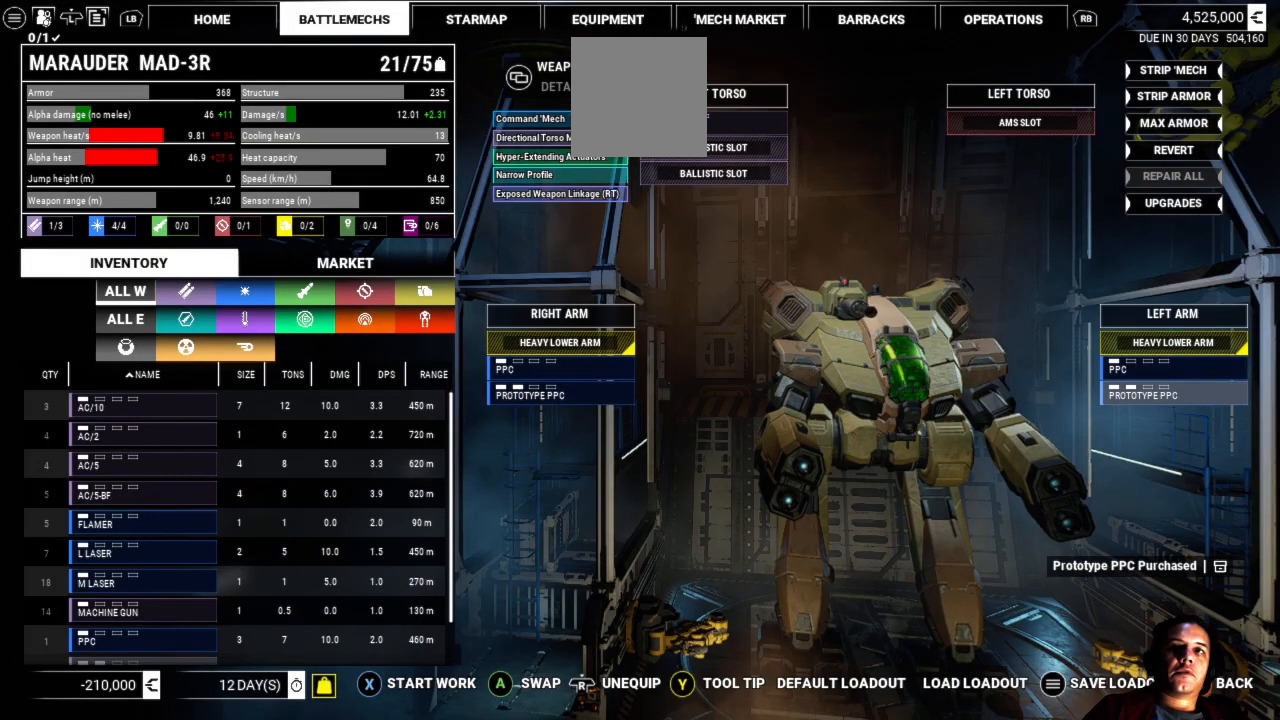
{"buttons": [], "left_stick": "center", "right_stick": "center", "events": []}
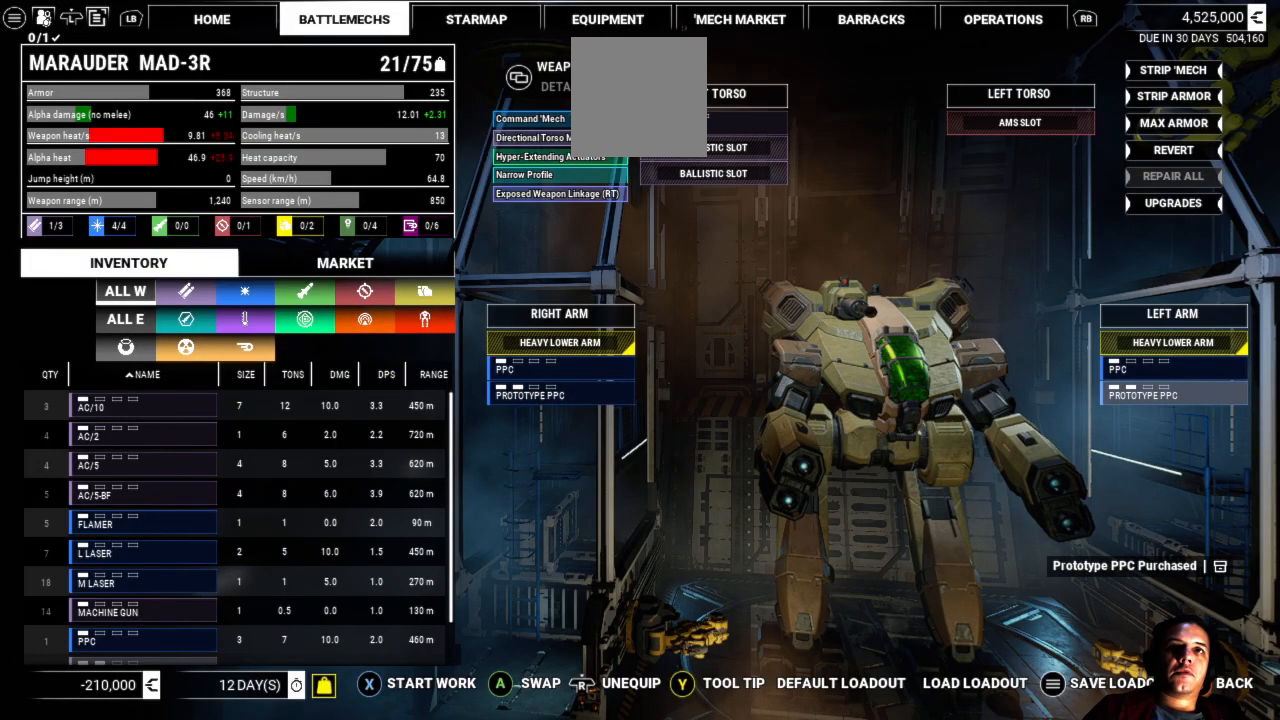
{"buttons": [], "left_stick": "left", "right_stick": "center", "events": [[417, "left_stick", "left"]]}
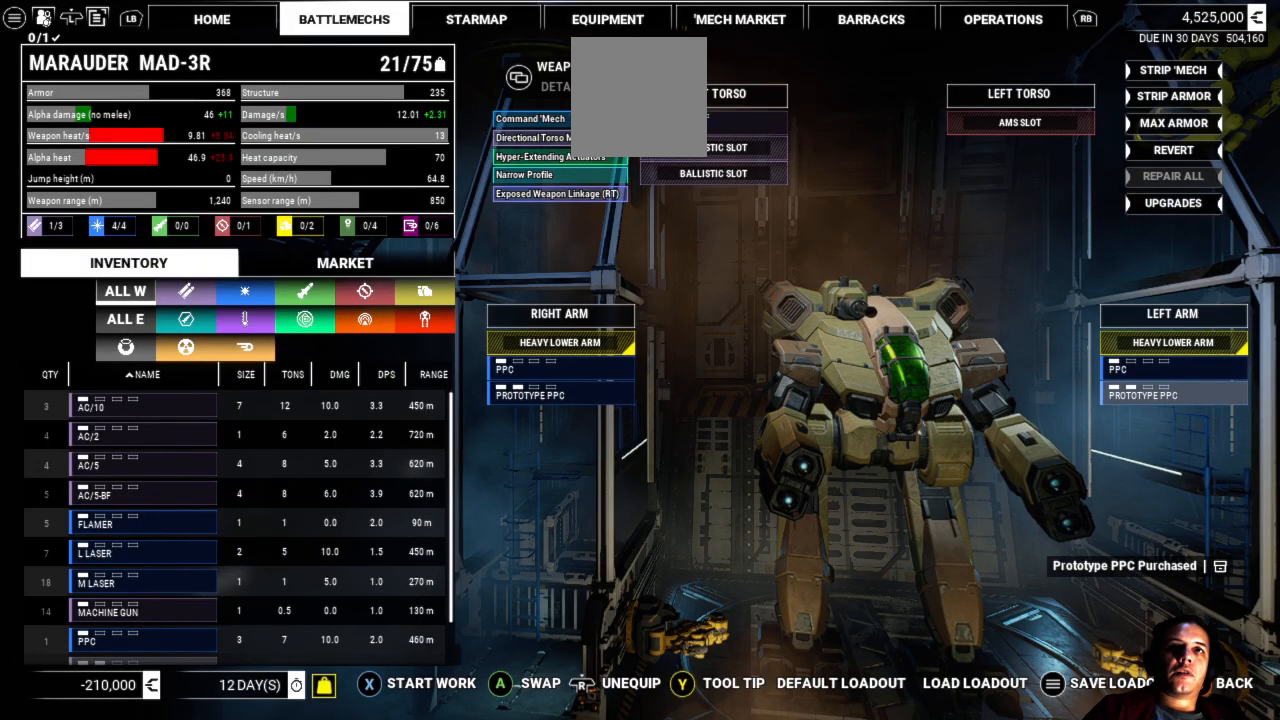
{"buttons": [], "left_stick": "center", "right_stick": "center", "events": [[217, "left_stick", "center"]]}
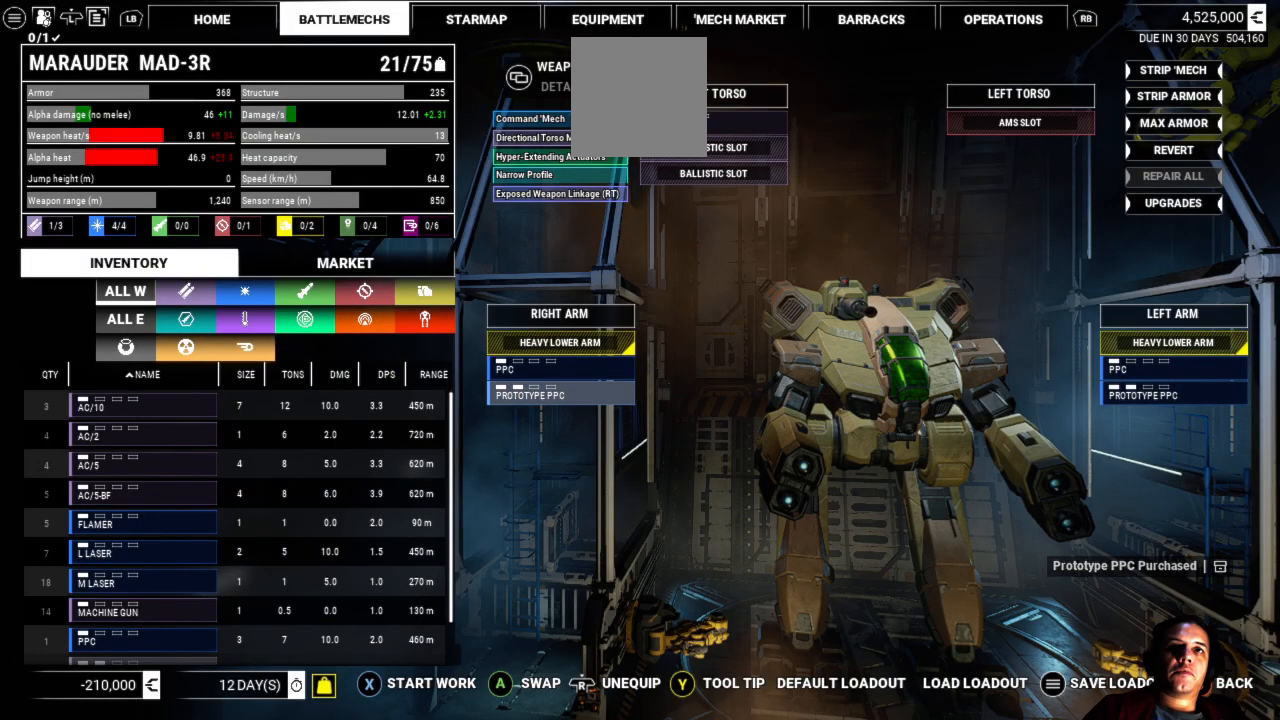
{"buttons": [], "left_stick": "up", "right_stick": "center", "events": [[33, "left_stick", "up"], [283, "left_stick", "center"], [467, "left_stick", "up"]]}
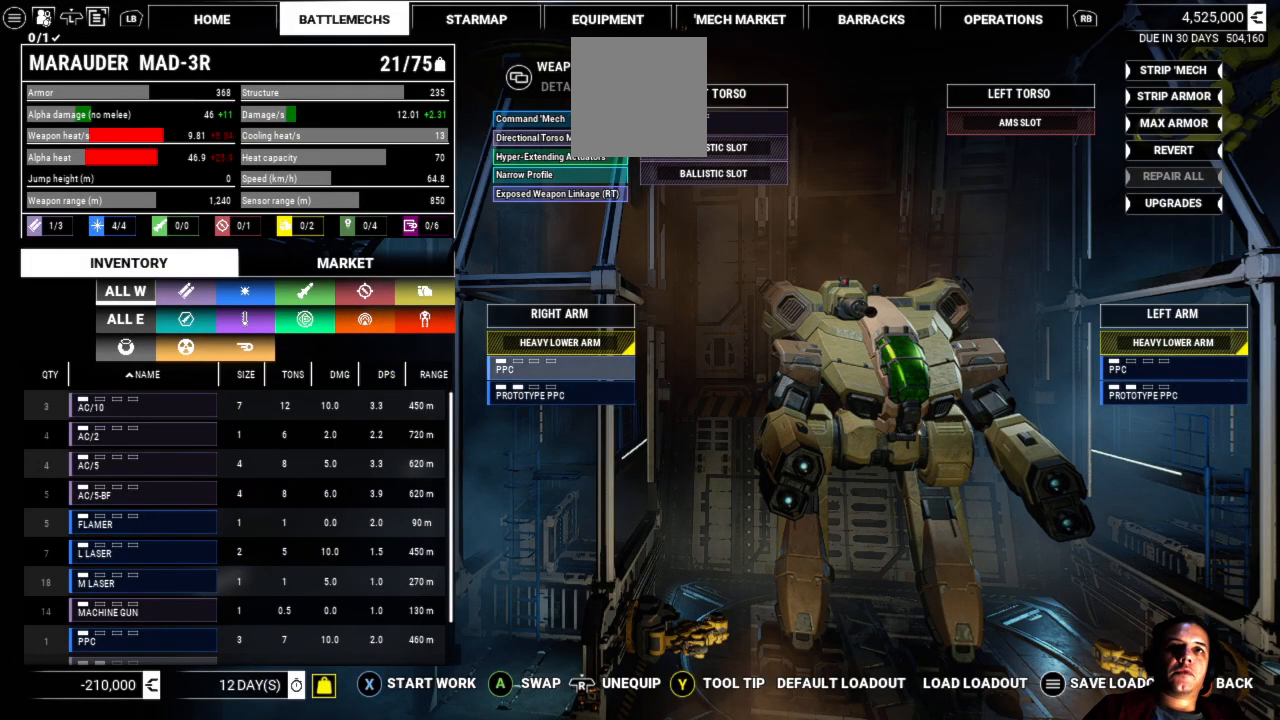
{"buttons": [], "left_stick": "up", "right_stick": "center", "events": [[217, "left_stick", "center"], [333, "left_stick", "up"]]}
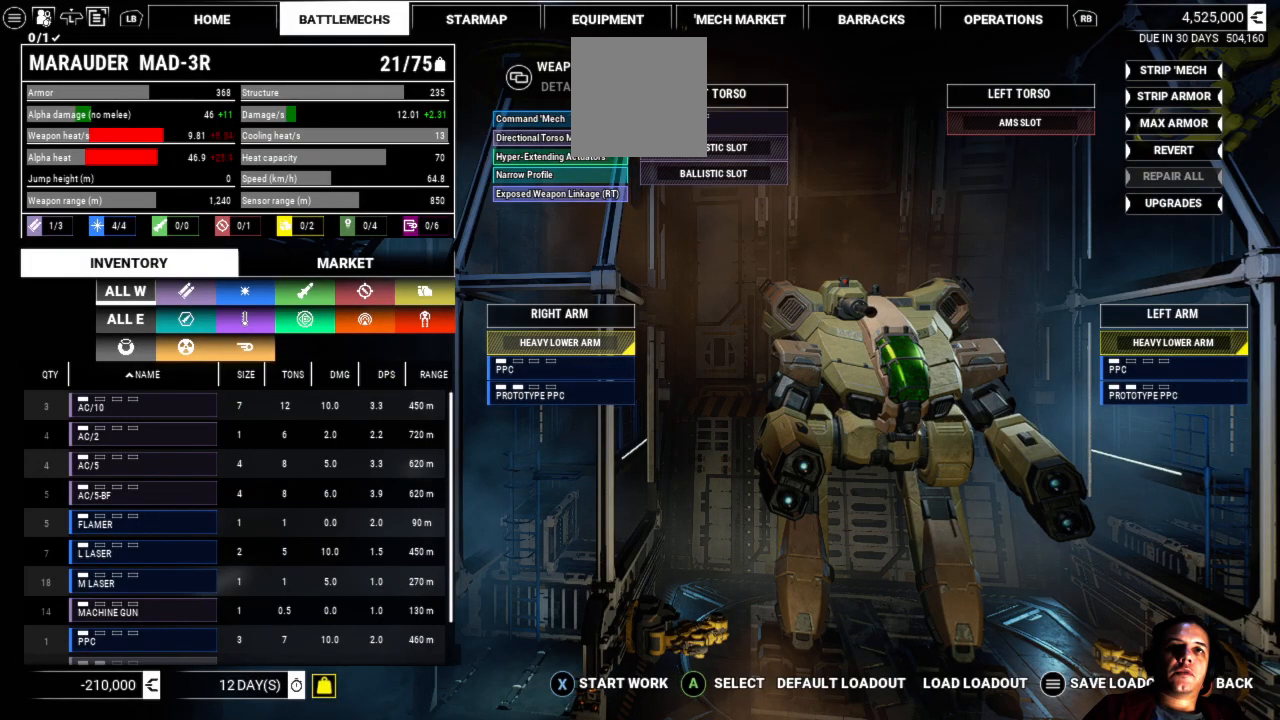
{"buttons": [], "left_stick": "center", "right_stick": "center", "events": [[100, "left_stick", "center"], [217, "left_stick", "up"], [450, "left_stick", "center"]]}
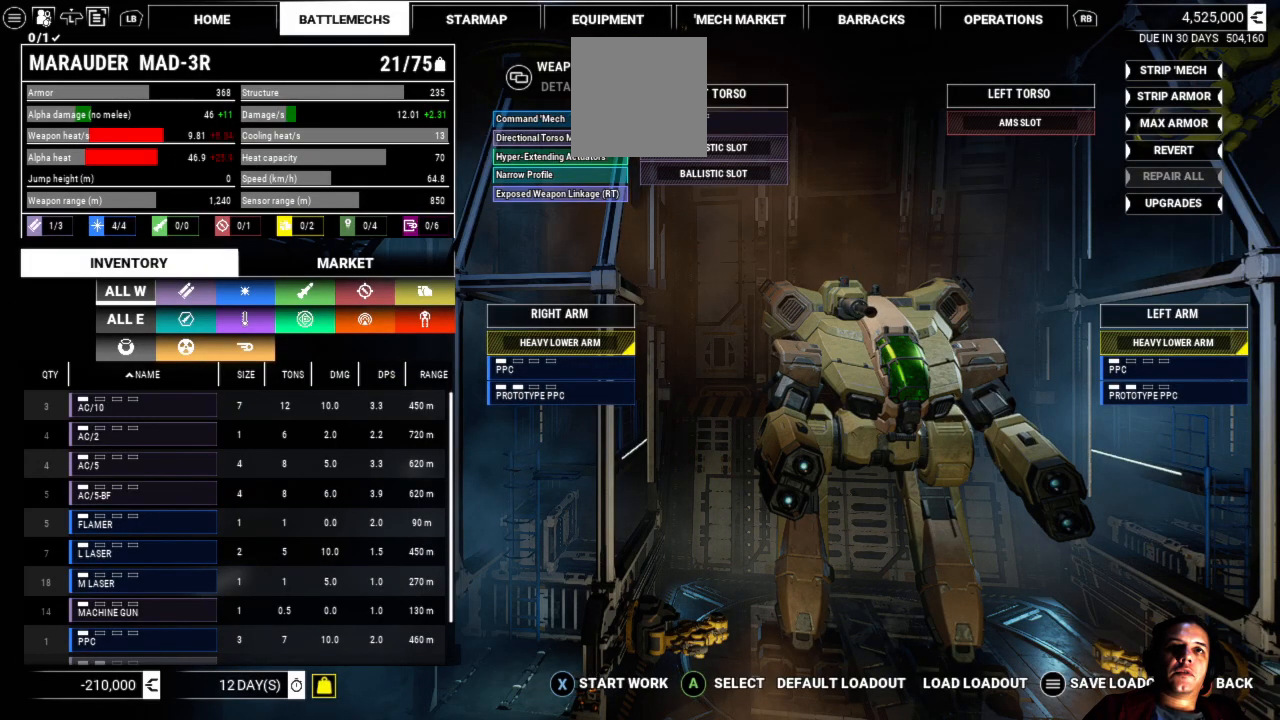
{"buttons": [], "left_stick": "center", "right_stick": "center", "events": [[100, "left_stick", "right"], [333, "left_stick", "center"]]}
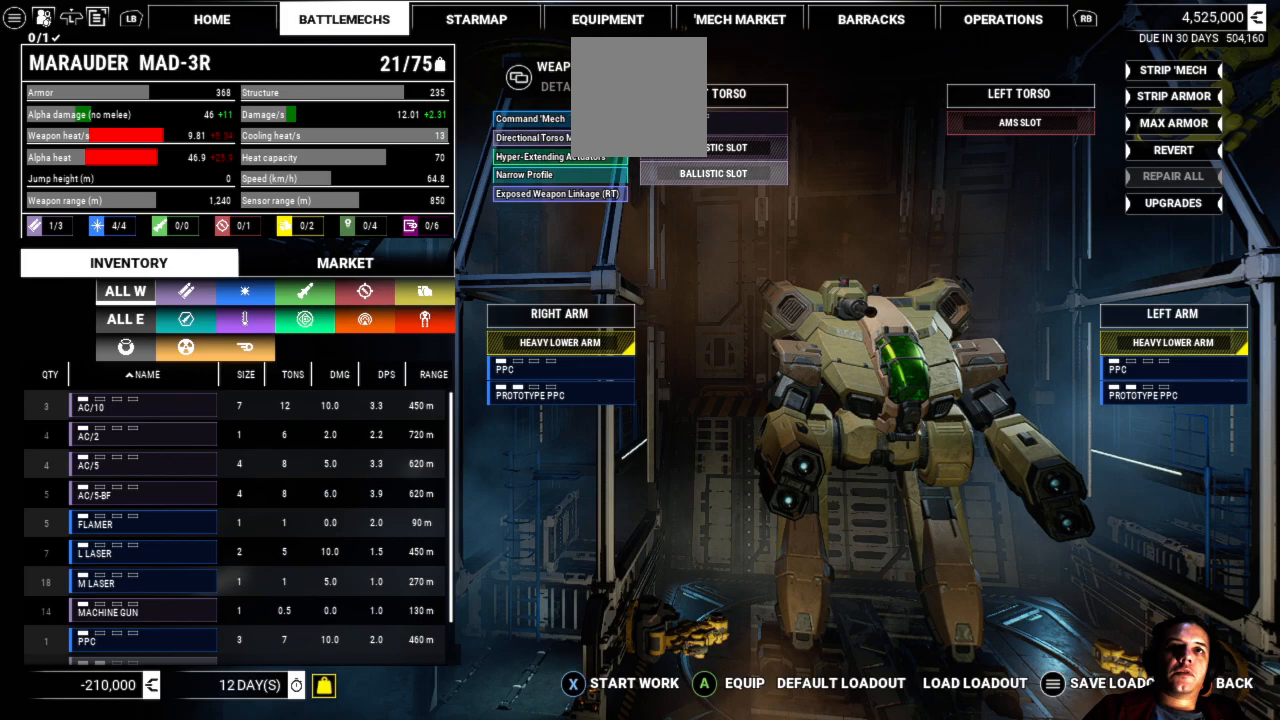
{"buttons": [], "left_stick": "up", "right_stick": "center", "events": [[17, "left_stick", "up"], [250, "left_stick", "center"], [350, "left_stick", "up"]]}
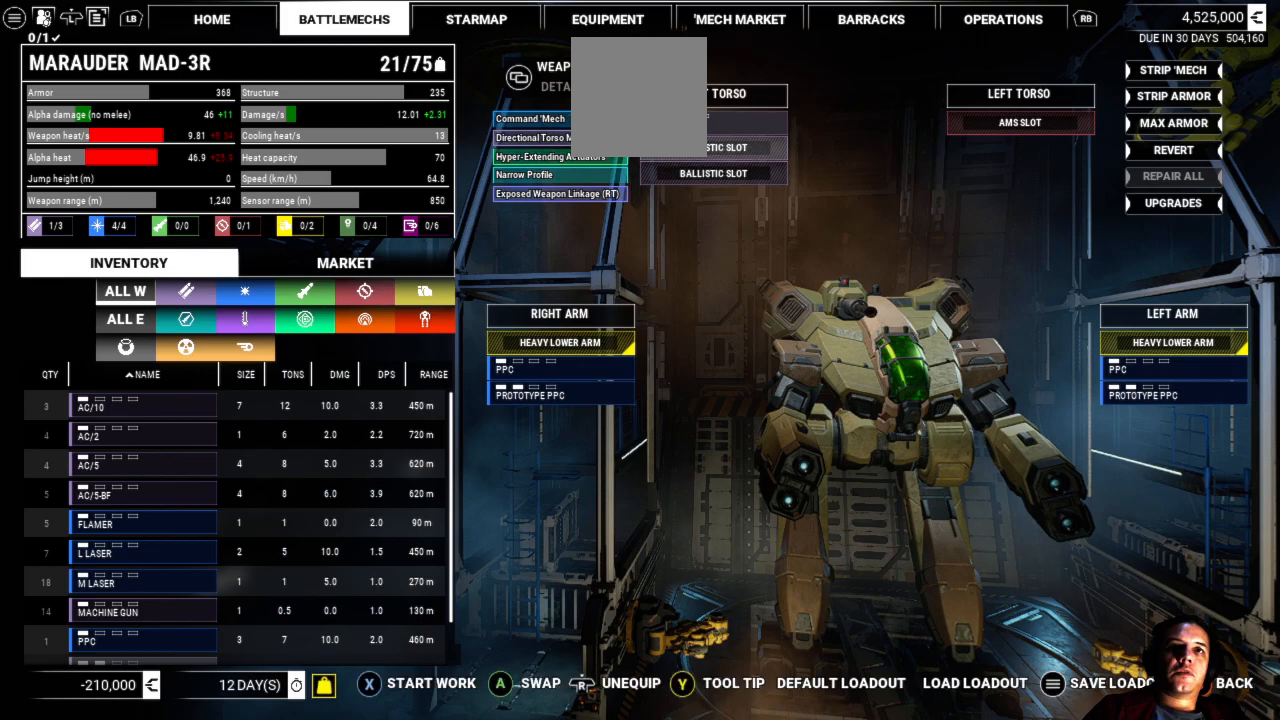
{"buttons": [], "left_stick": "center", "right_stick": "center", "events": [[67, "left_stick", "center"], [167, "A", "down"], [317, "A", "up"]]}
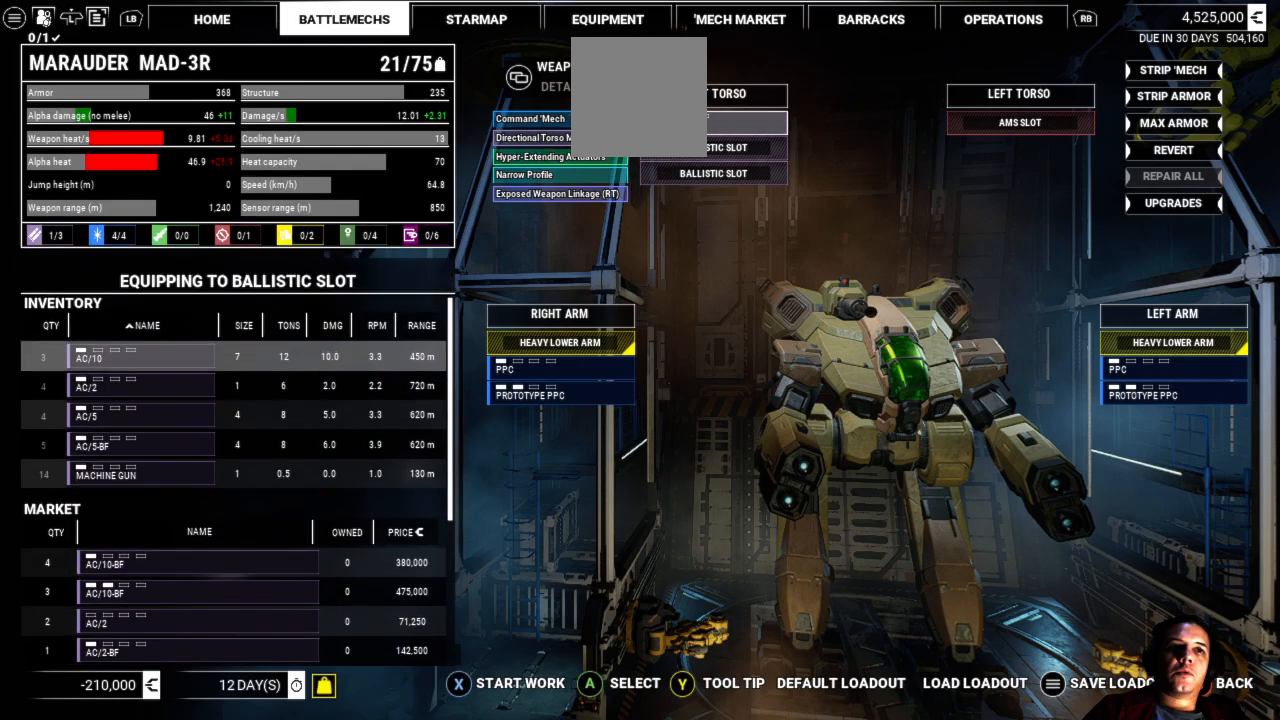
{"buttons": [], "left_stick": "center", "right_stick": "center", "events": []}
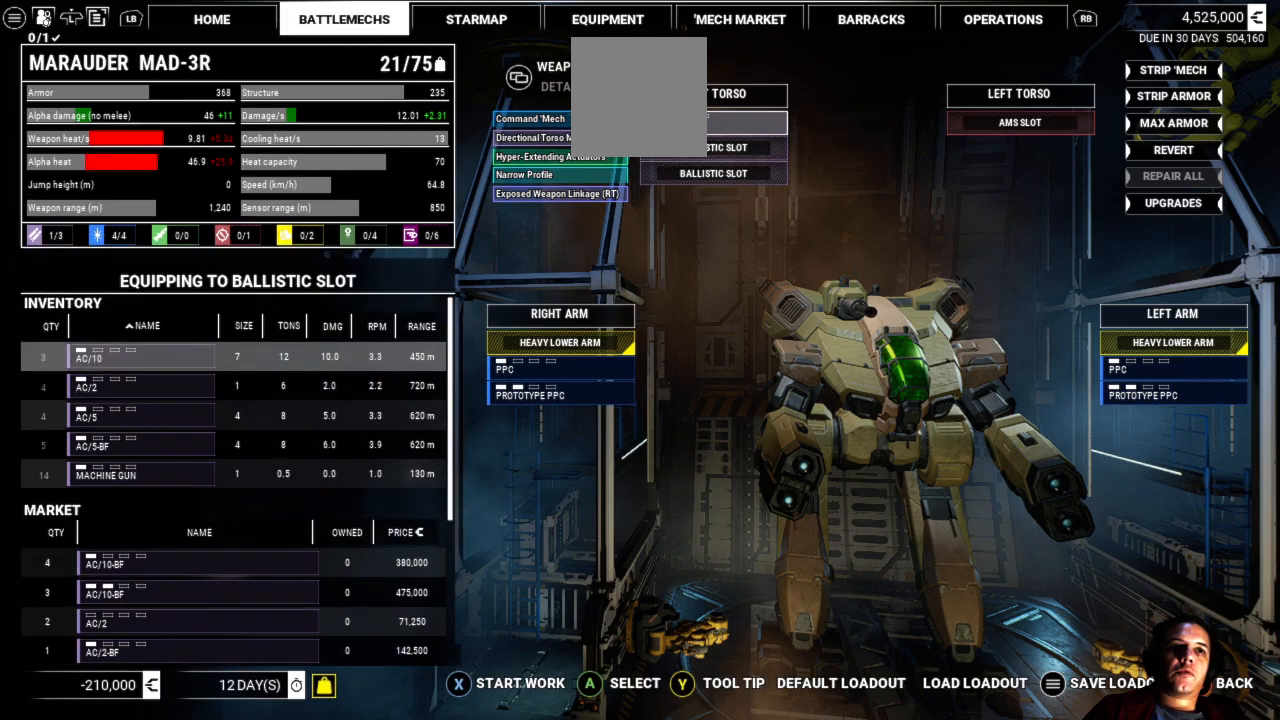
{"buttons": [], "left_stick": "center", "right_stick": "center", "events": []}
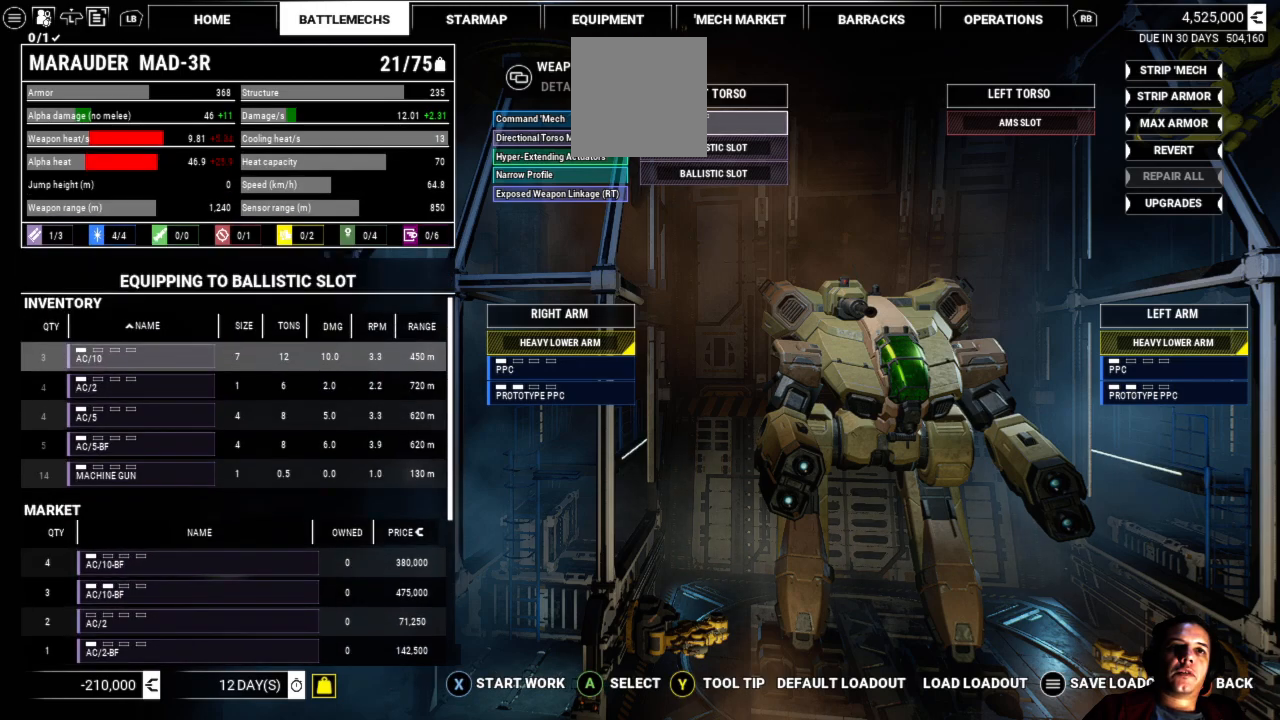
{"buttons": [], "left_stick": "center", "right_stick": "center", "events": []}
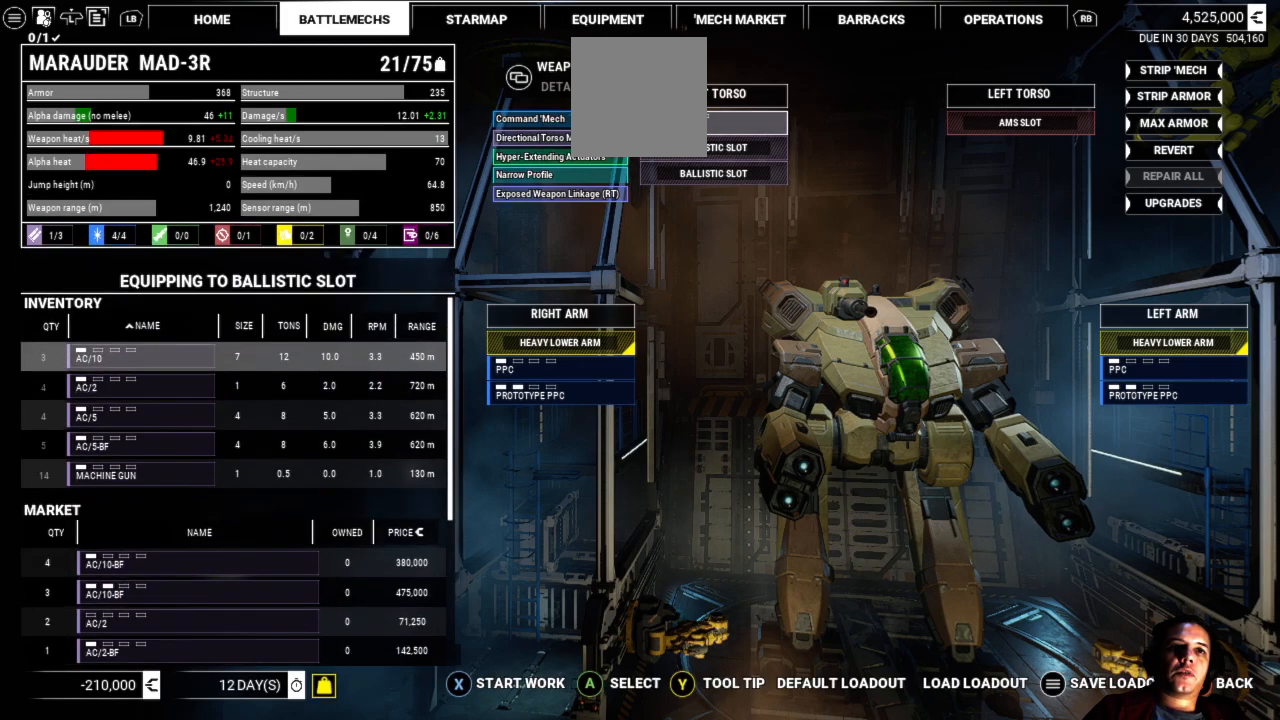
{"buttons": [], "left_stick": "center", "right_stick": "center", "events": []}
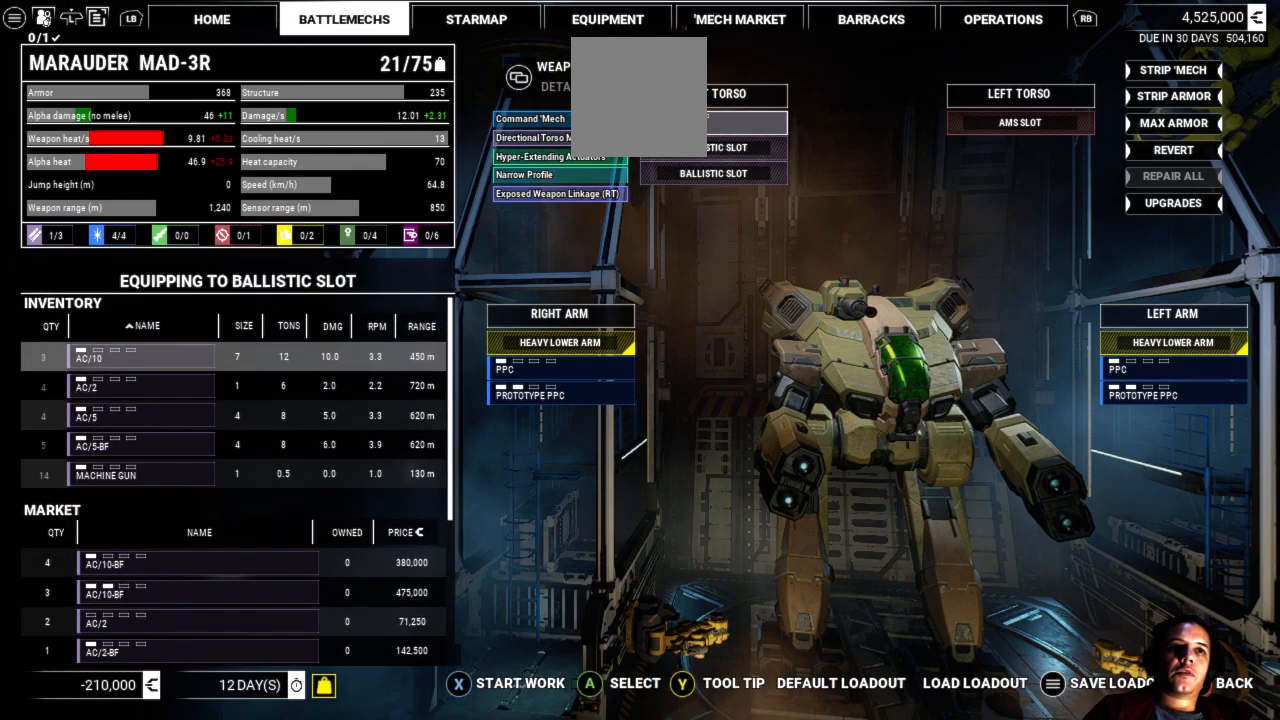
{"buttons": [], "left_stick": "center", "right_stick": "center", "events": []}
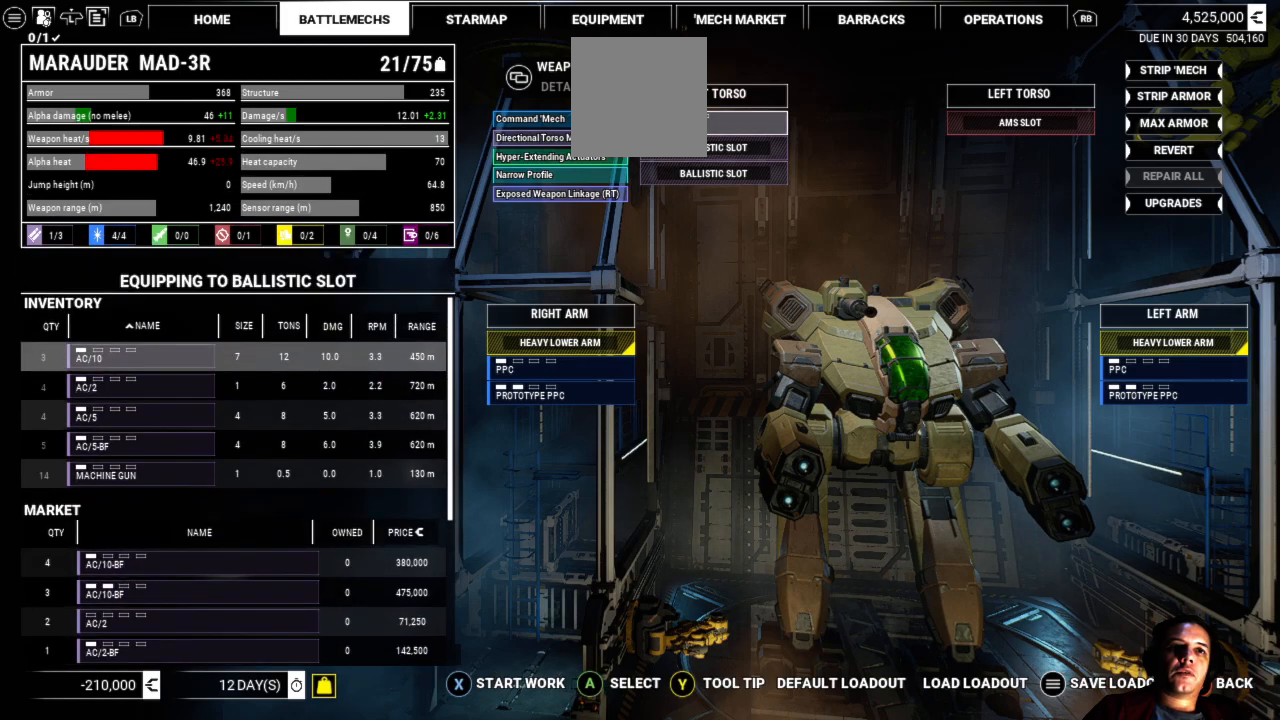
{"buttons": [], "left_stick": "center", "right_stick": "center", "events": []}
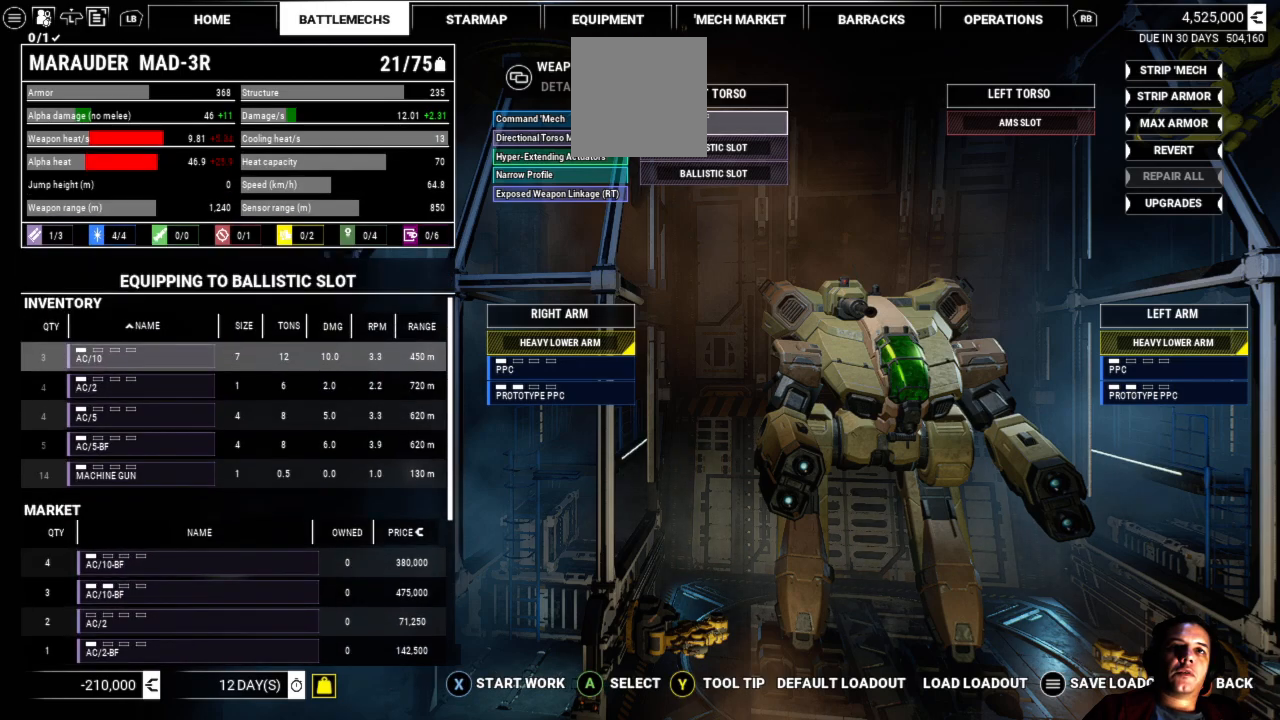
{"buttons": [], "left_stick": "center", "right_stick": "center", "events": []}
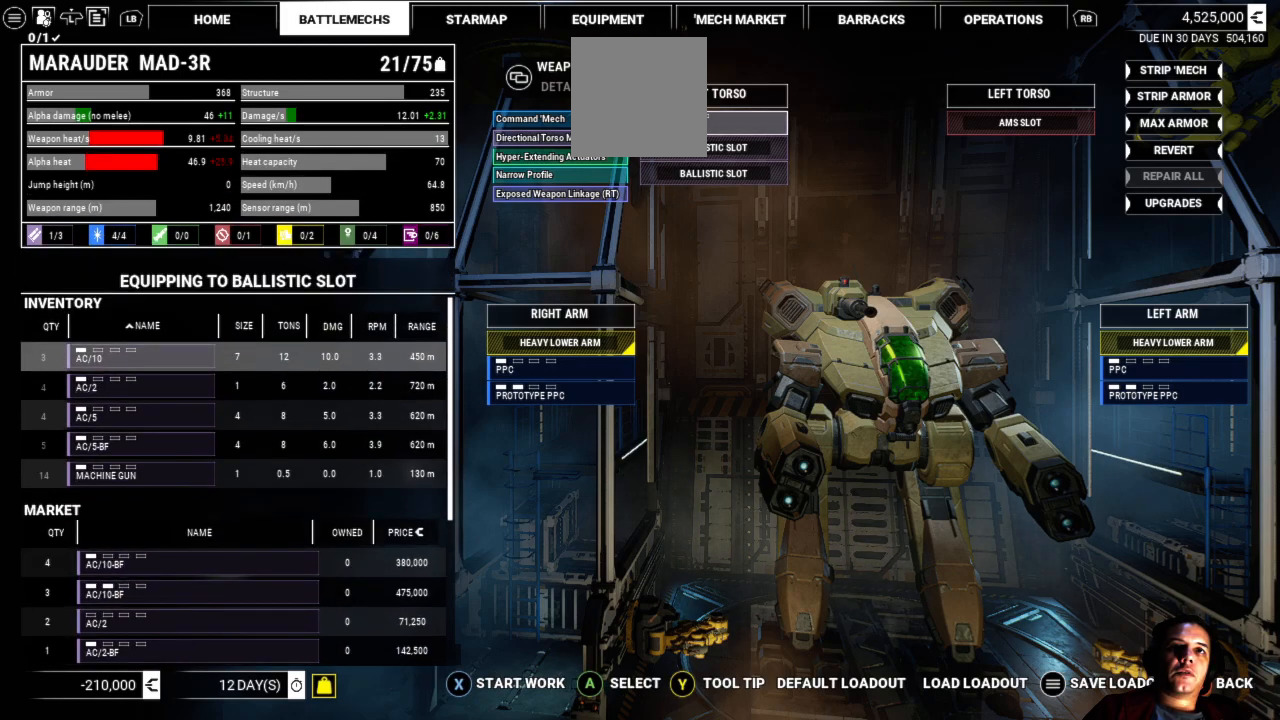
{"buttons": [], "left_stick": "center", "right_stick": "center", "events": []}
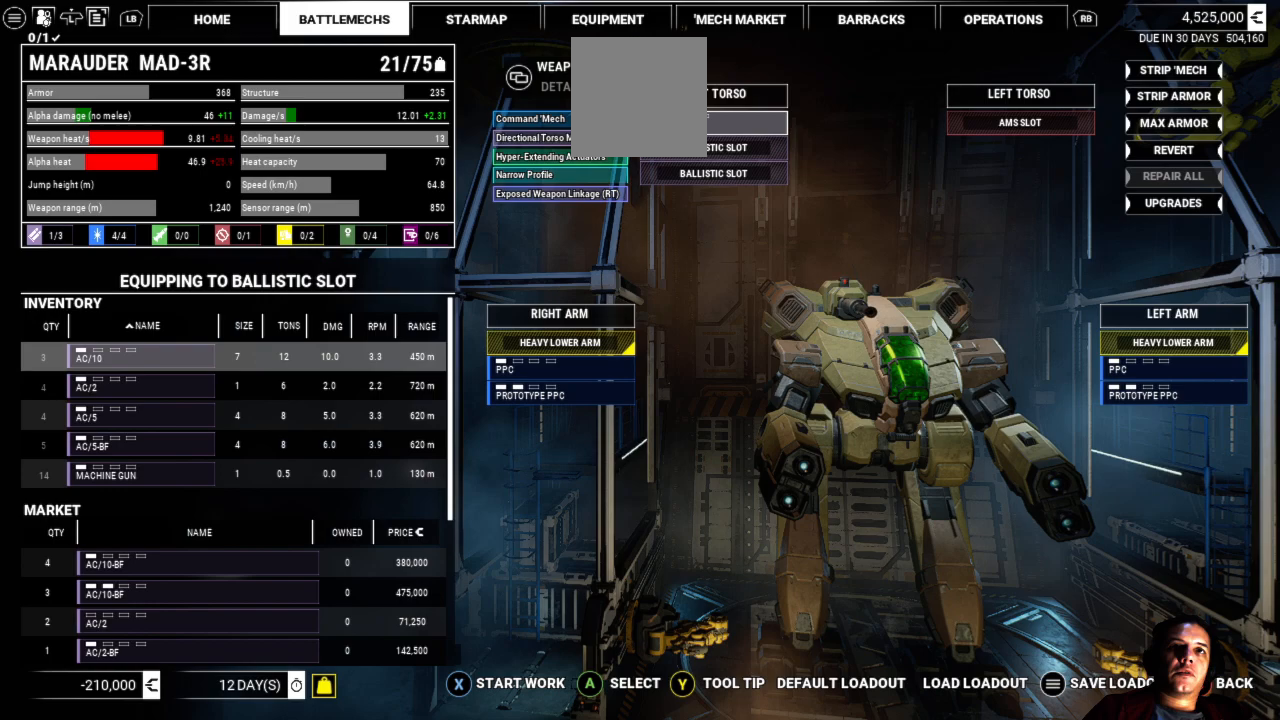
{"buttons": [], "left_stick": "center", "right_stick": "center", "events": [[217, "B", "down"], [317, "B", "up"]]}
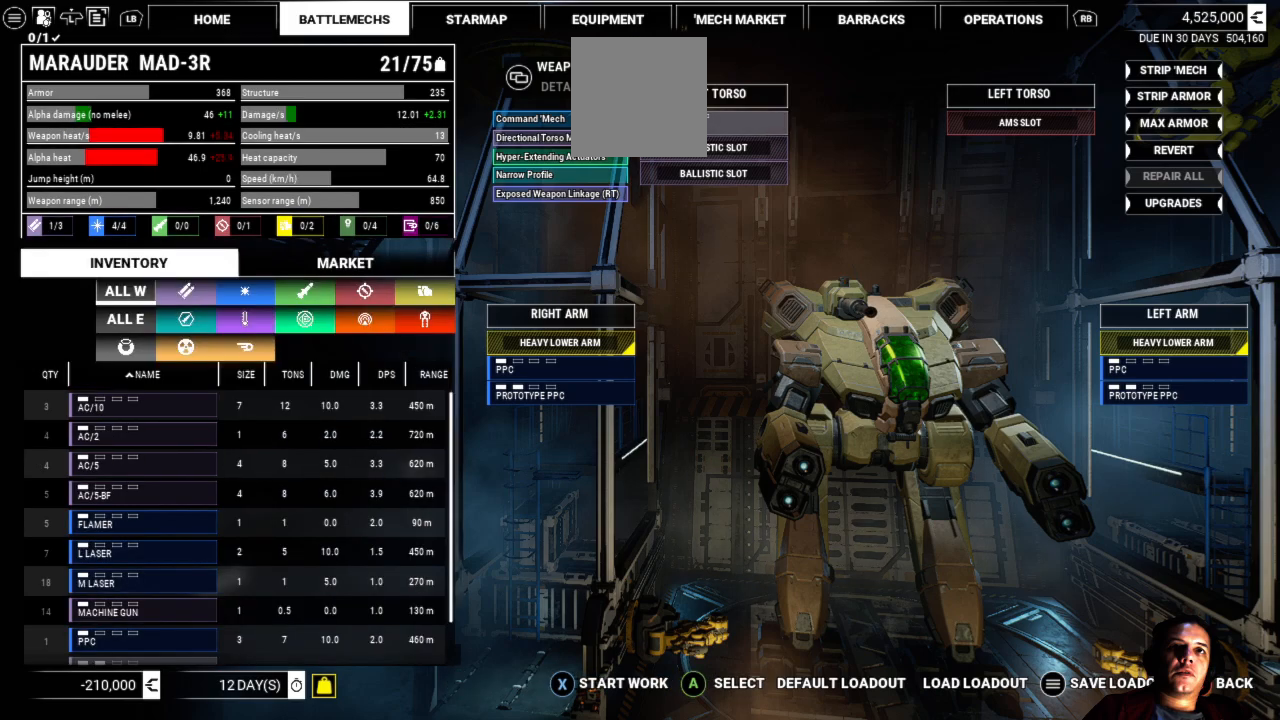
{"buttons": [], "left_stick": "center", "right_stick": "center", "events": []}
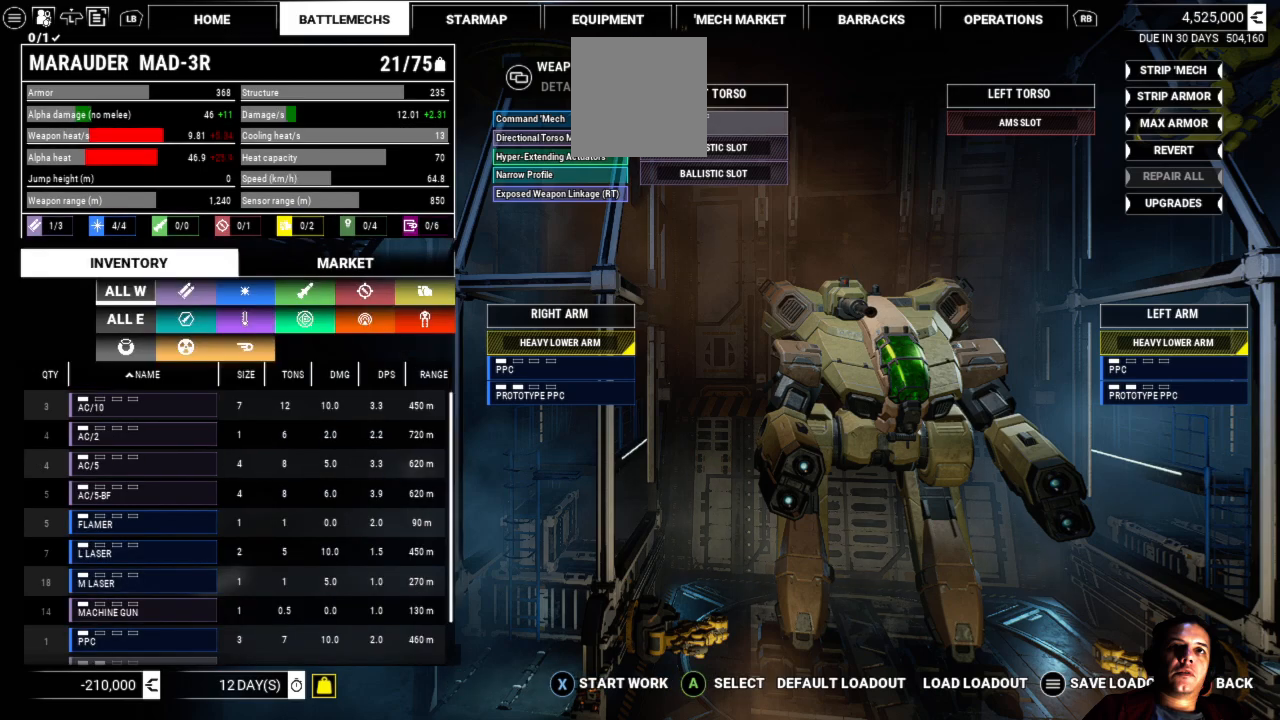
{"buttons": [], "left_stick": "center", "right_stick": "center", "events": []}
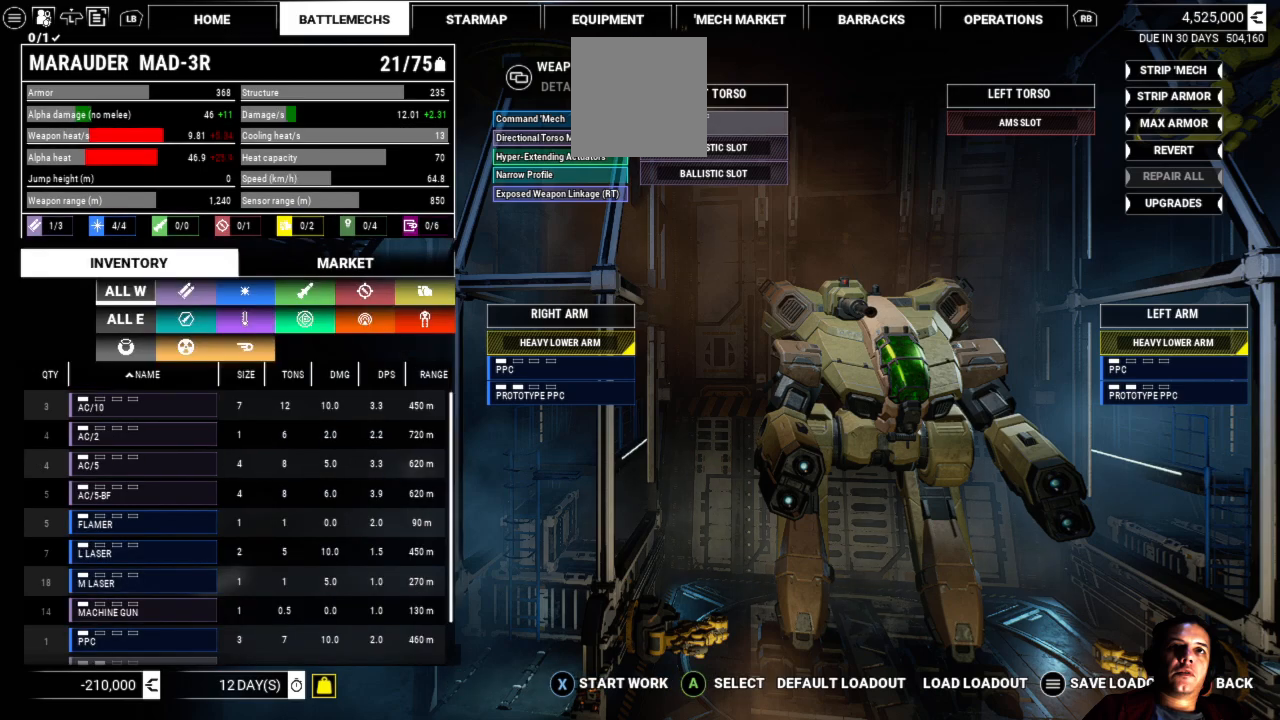
{"buttons": [], "left_stick": "up", "right_stick": "center", "events": [[200, "left_stick", "down"], [417, "left_stick", "center"], [483, "left_stick", "up"]]}
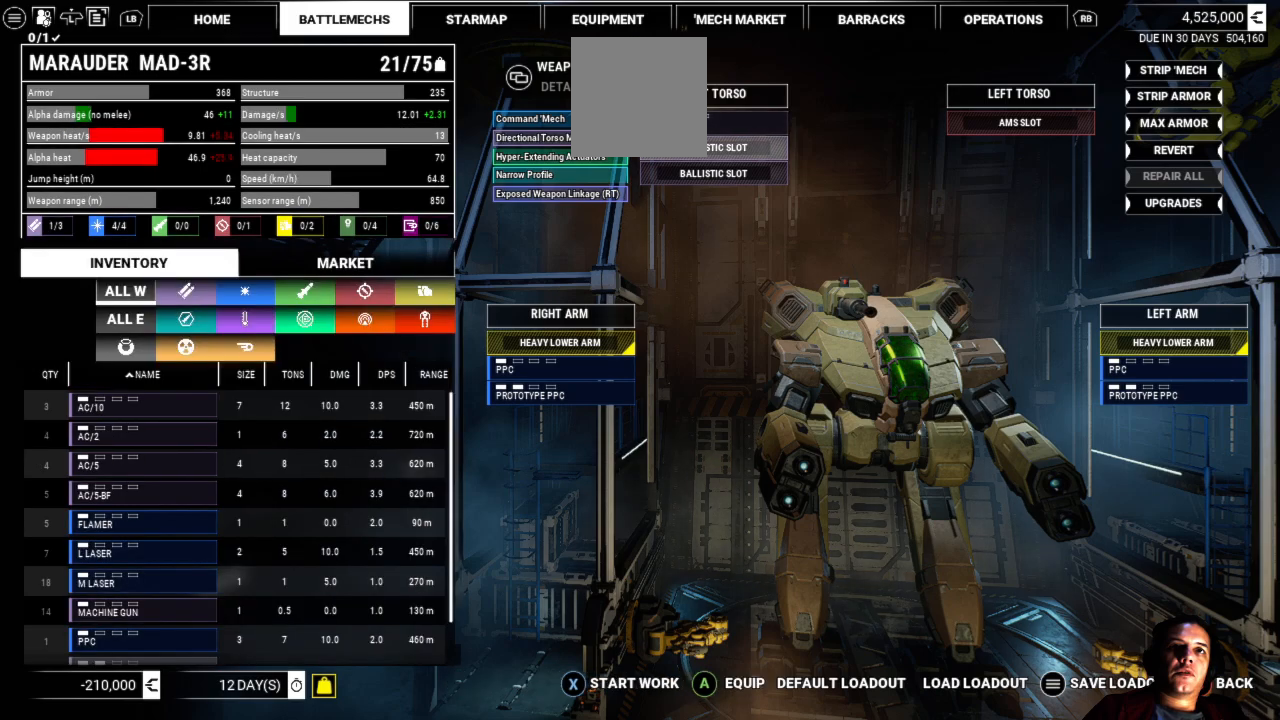
{"buttons": [], "left_stick": "center", "right_stick": "center", "events": [[183, "left_stick", "center"]]}
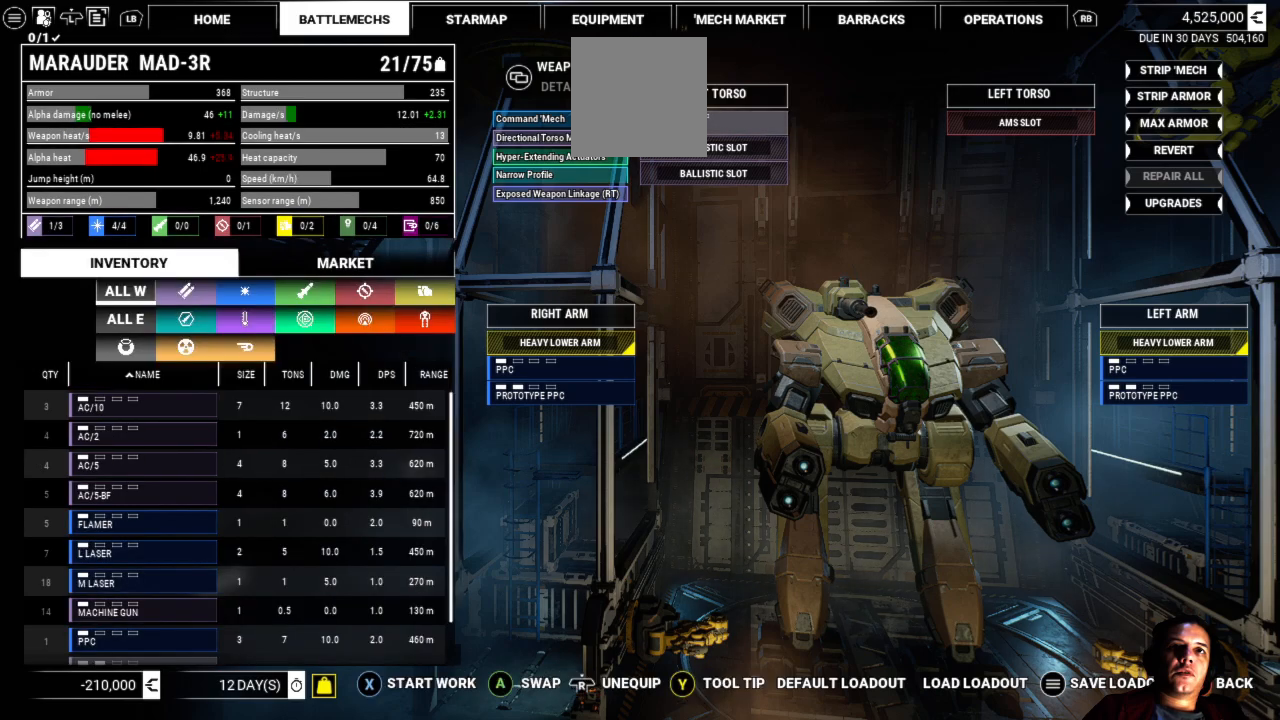
{"buttons": [], "left_stick": "center", "right_stick": "center", "events": []}
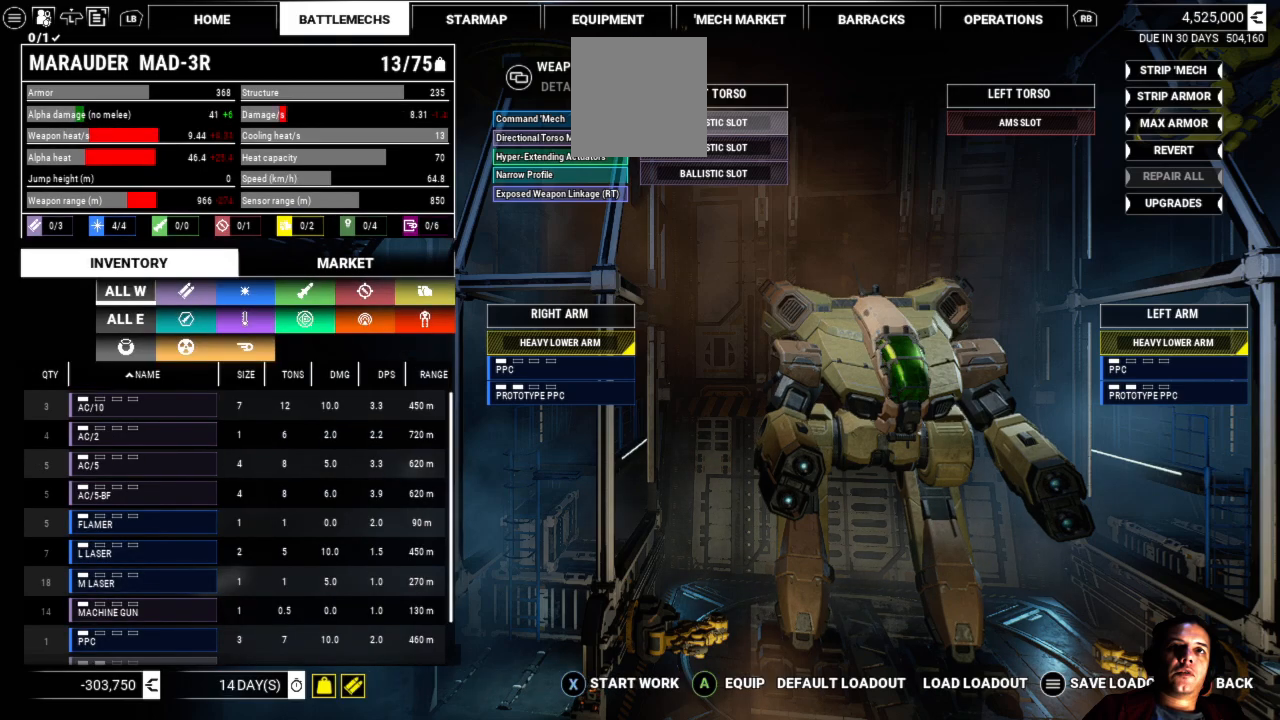
{"buttons": [], "left_stick": "center", "right_stick": "center", "events": []}
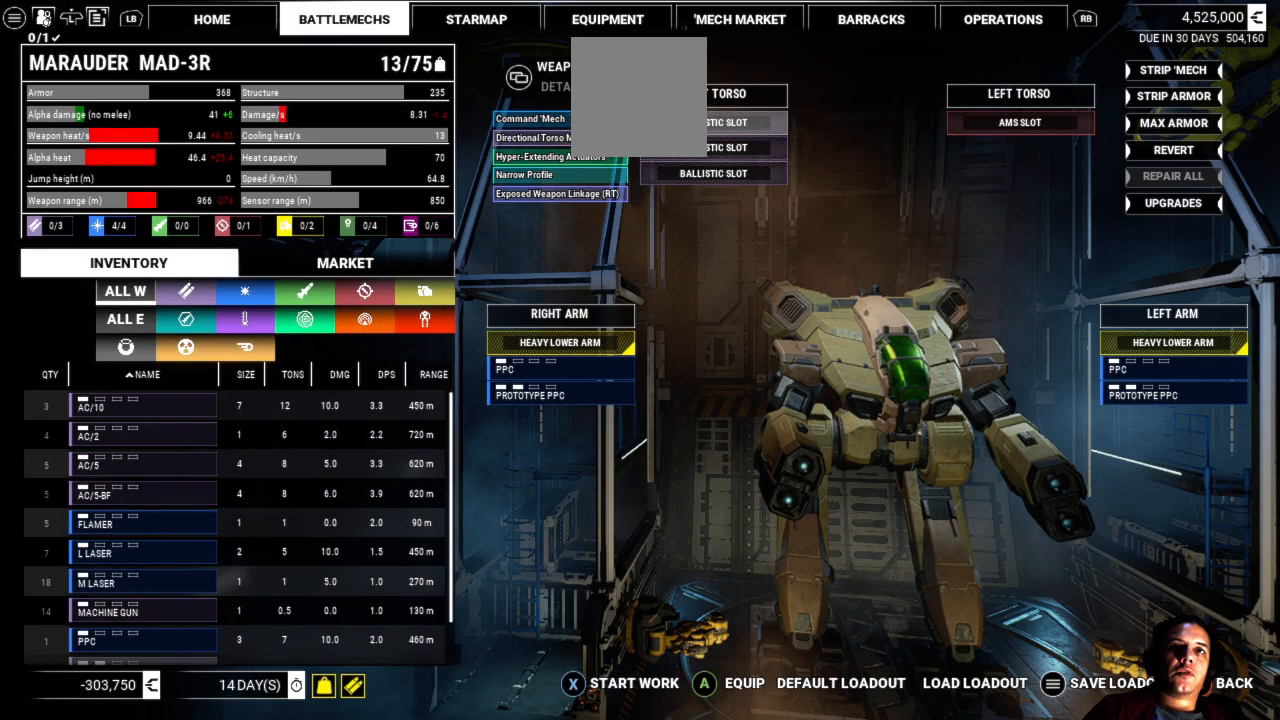
{"buttons": [], "left_stick": "center", "right_stick": "center", "events": []}